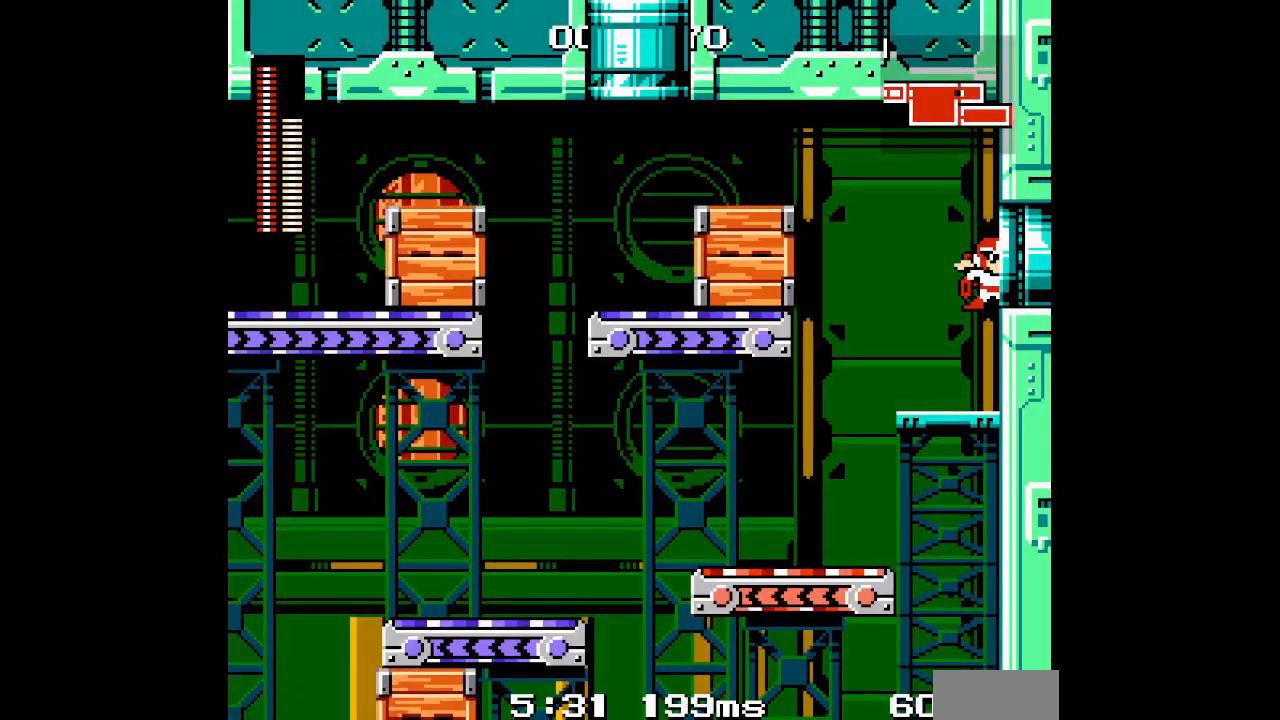
Gameplay with a controller (Xbox layout); each line is a JSON object with the inputs held at the frame after it. "events" lists button and stick changes between this image and that frame as [ms after this image, input, new state], when the widget could be followed in between. Not read: HOME L3 R3.
{"buttons": [], "events": [[50, "DPAD_LEFT", "down"], [117, "DPAD_LEFT", "up"]]}
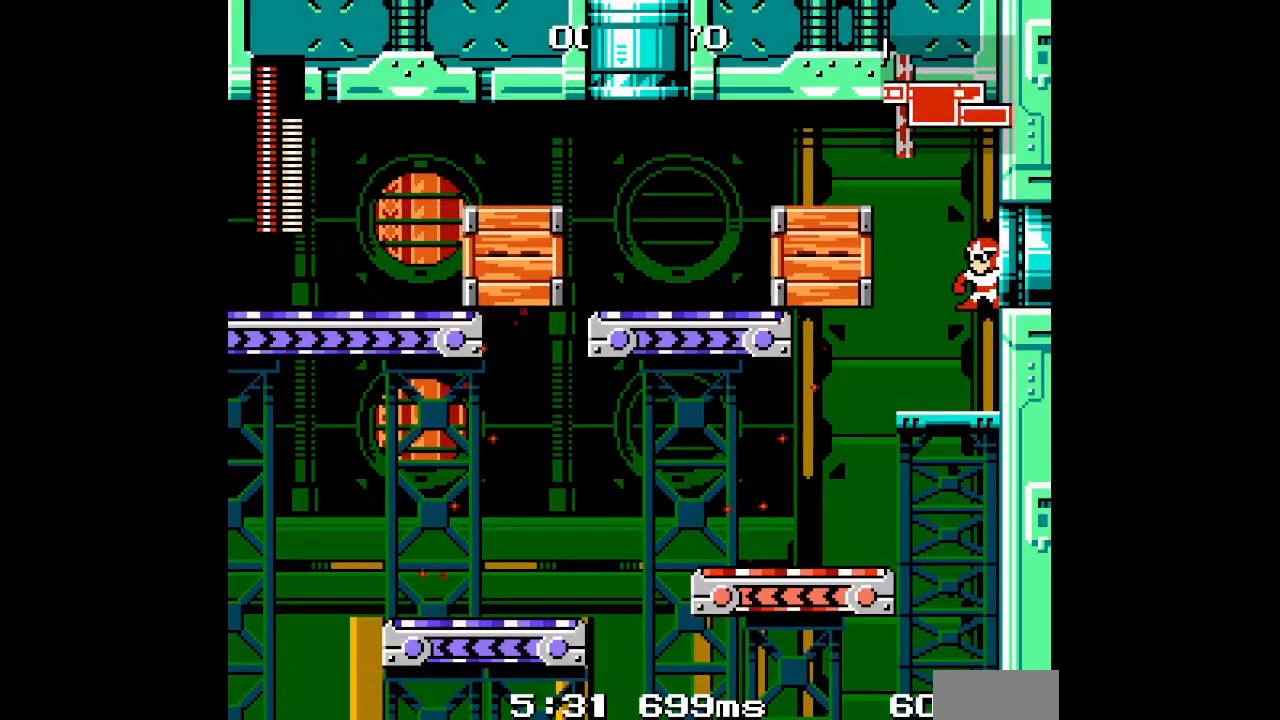
{"buttons": [], "events": []}
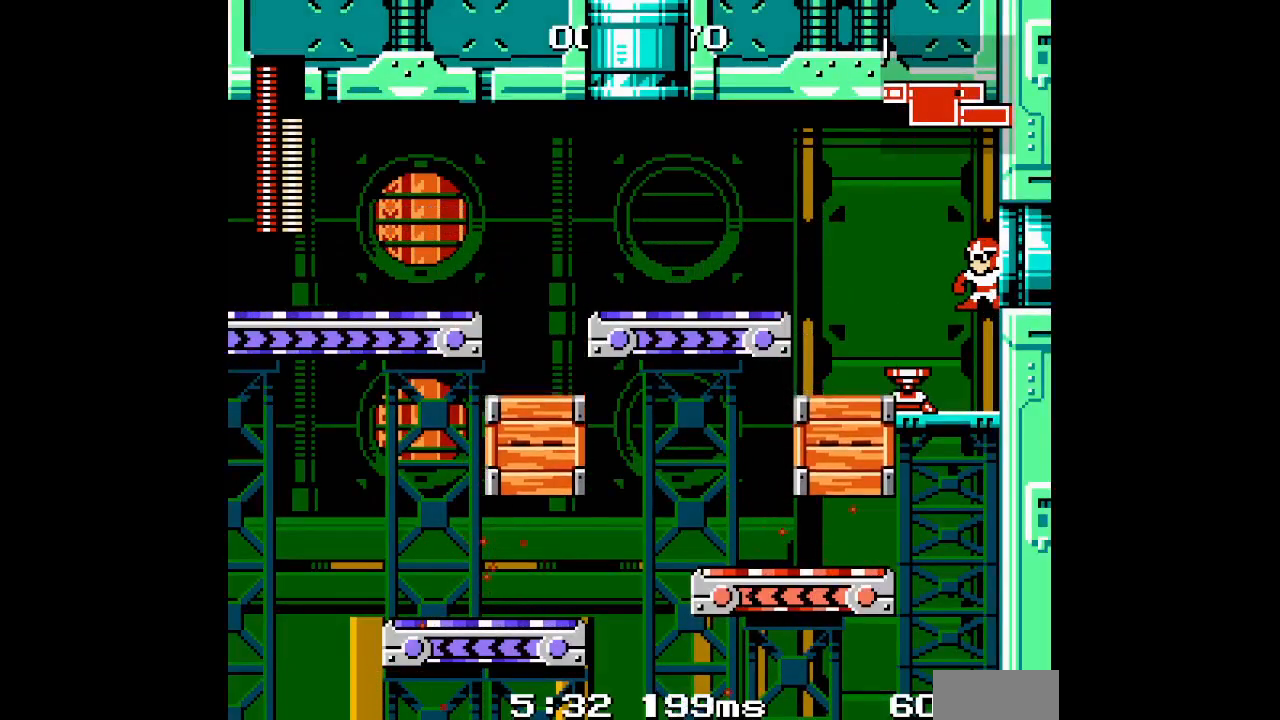
{"buttons": [], "events": []}
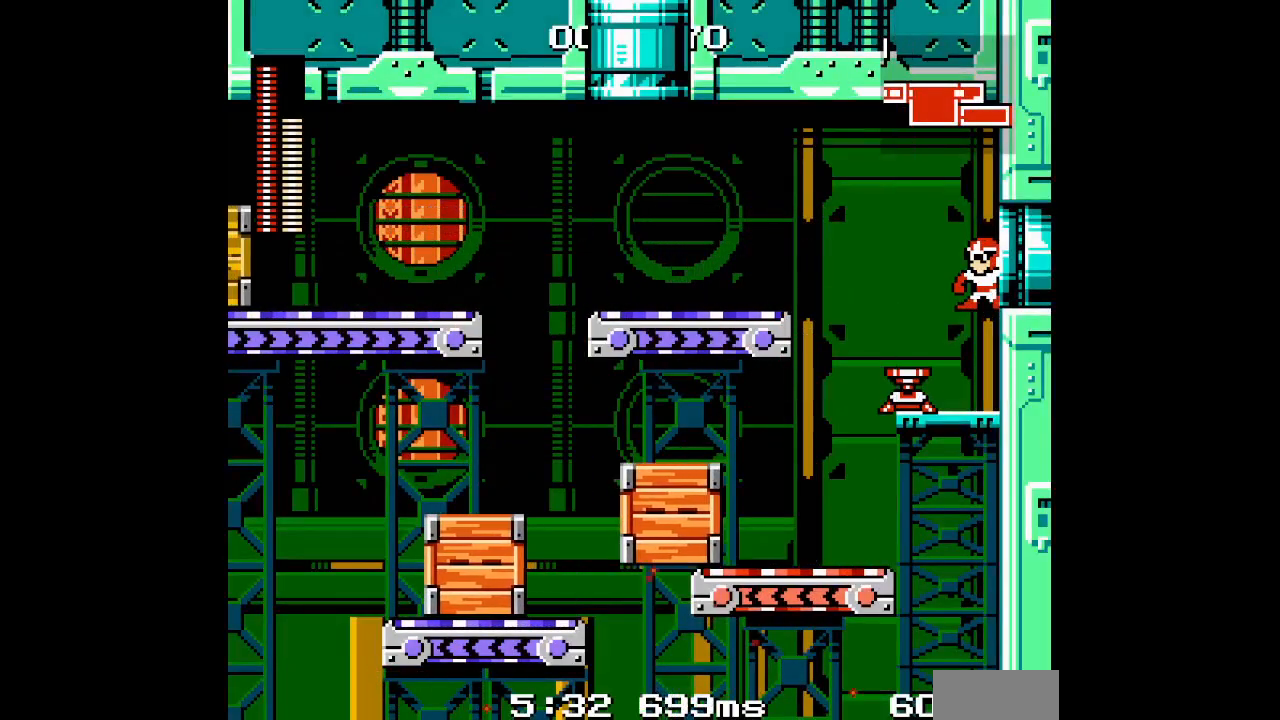
{"buttons": [], "events": []}
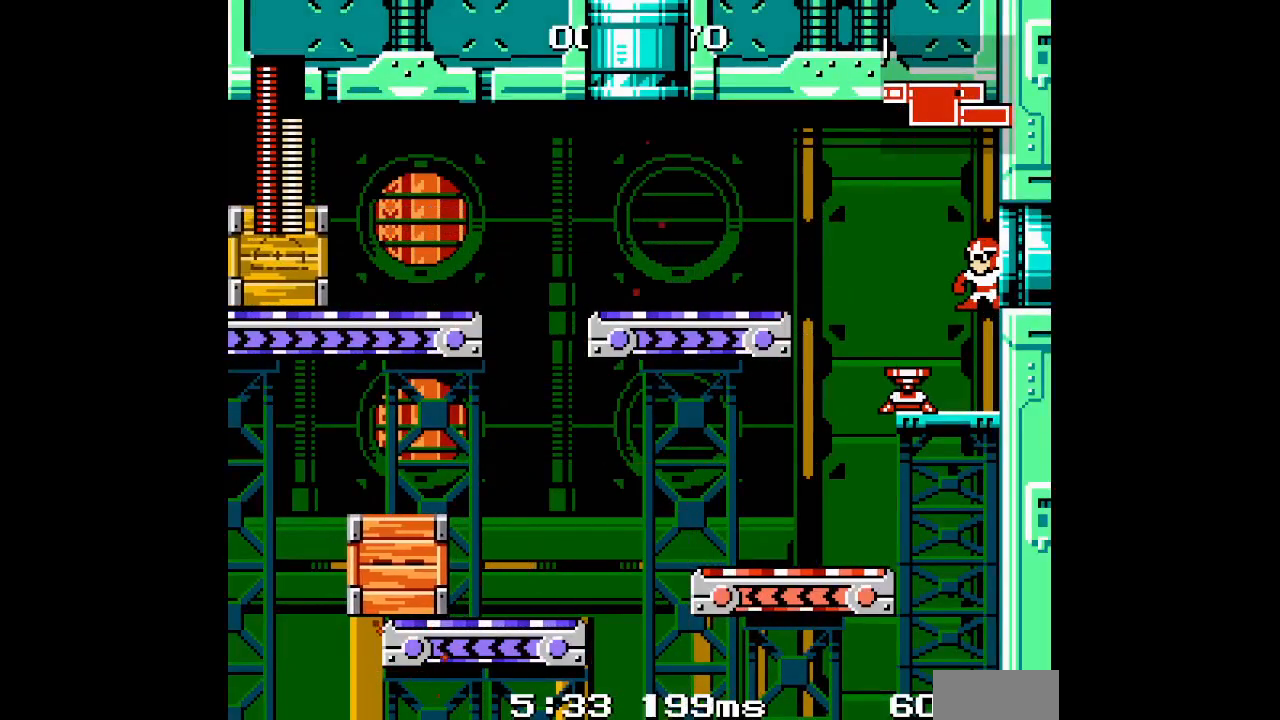
{"buttons": [], "events": []}
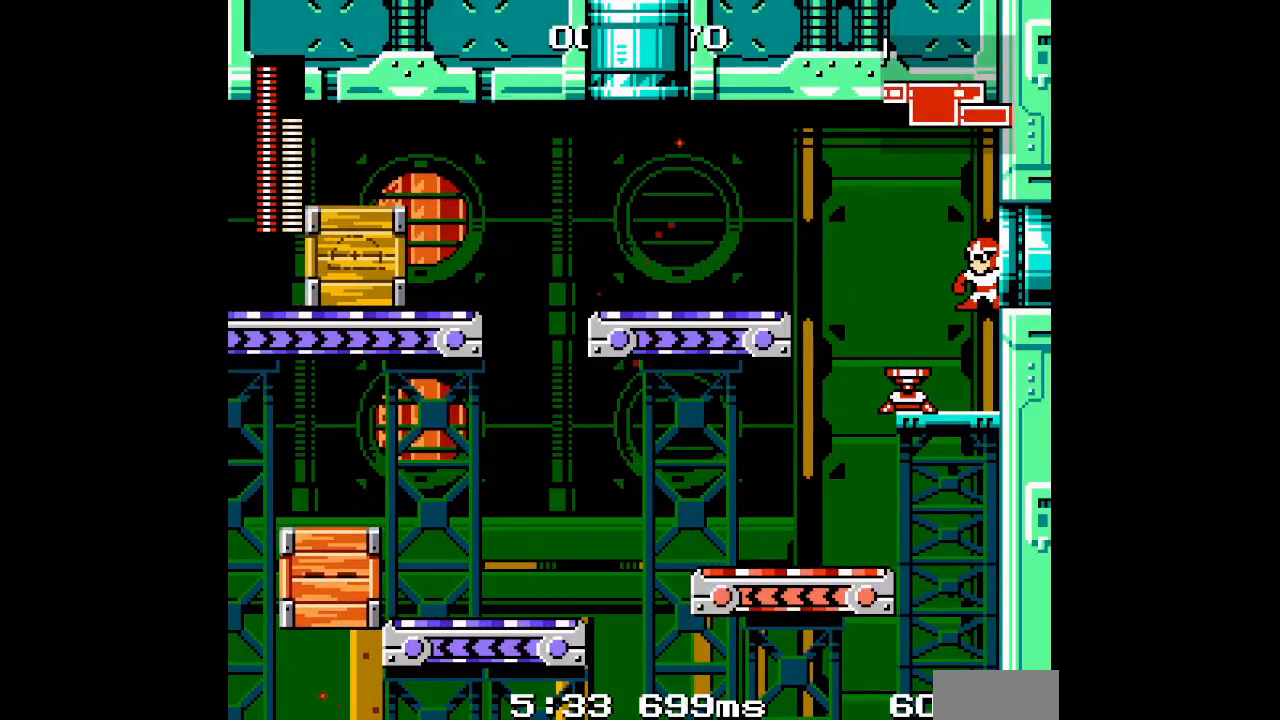
{"buttons": [], "events": [[83, "R2", "down"], [217, "R2", "up"]]}
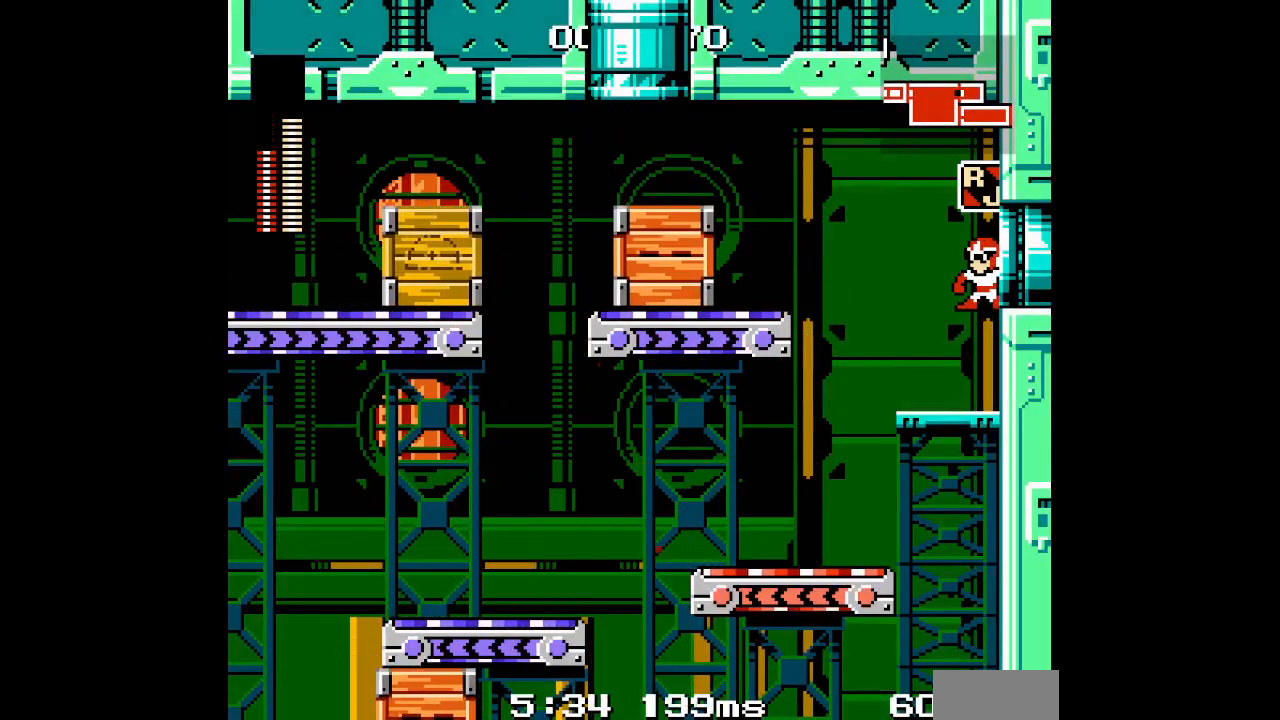
{"buttons": [], "events": []}
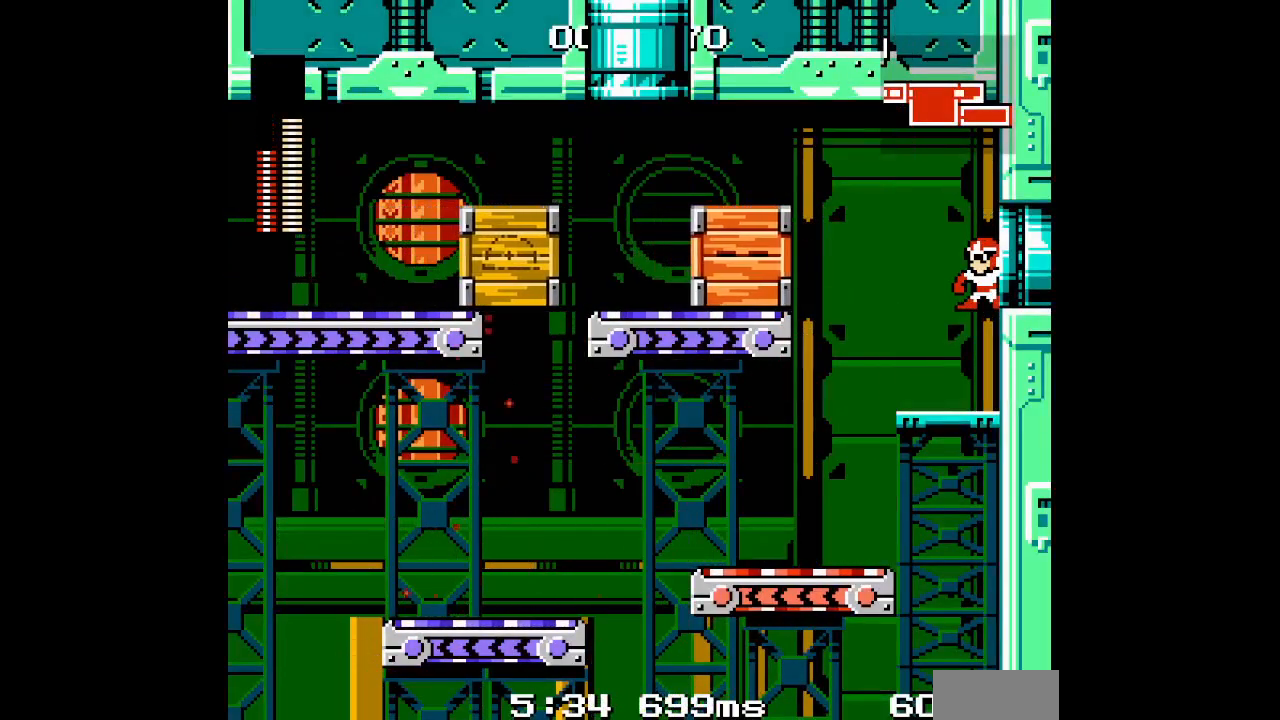
{"buttons": [], "events": []}
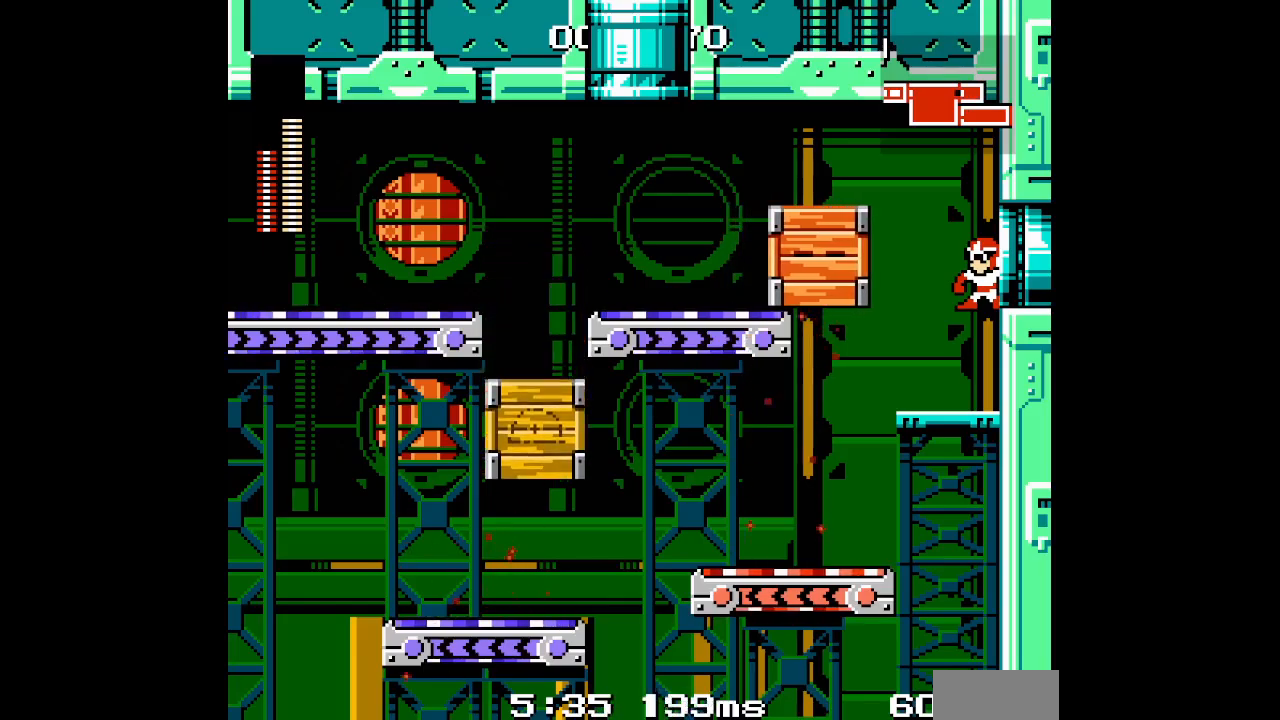
{"buttons": [], "events": []}
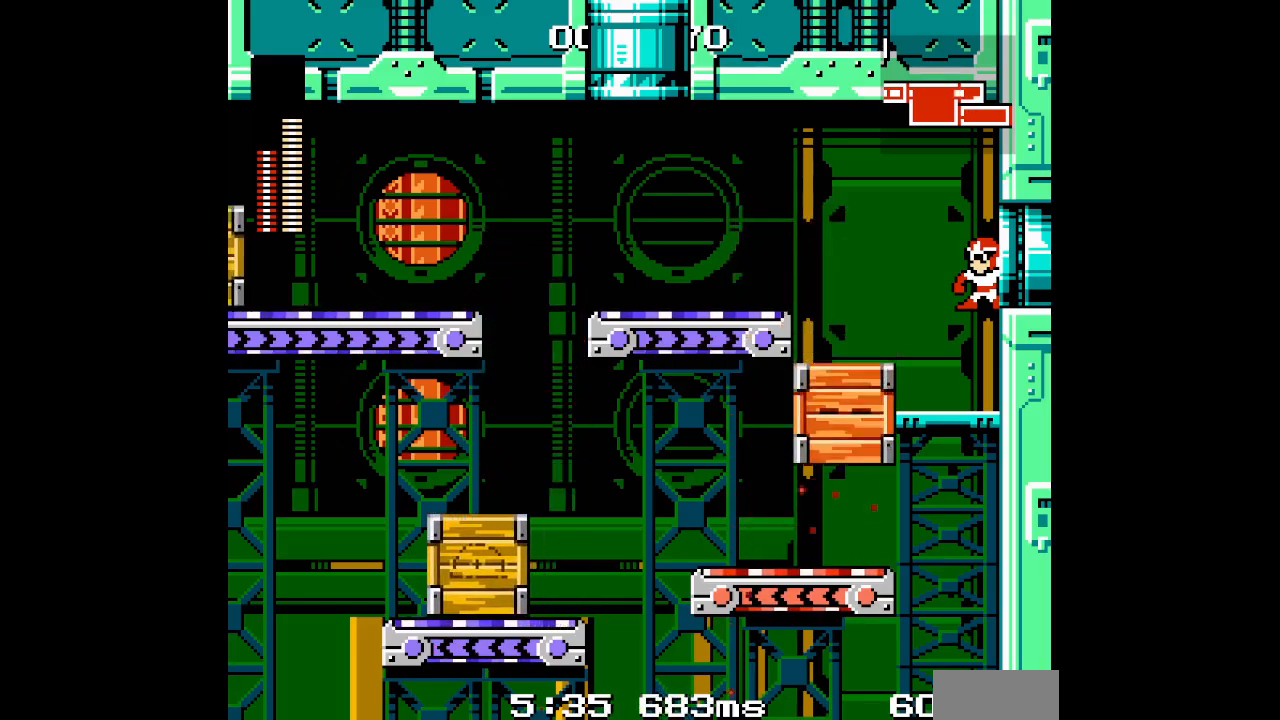
{"buttons": [], "events": []}
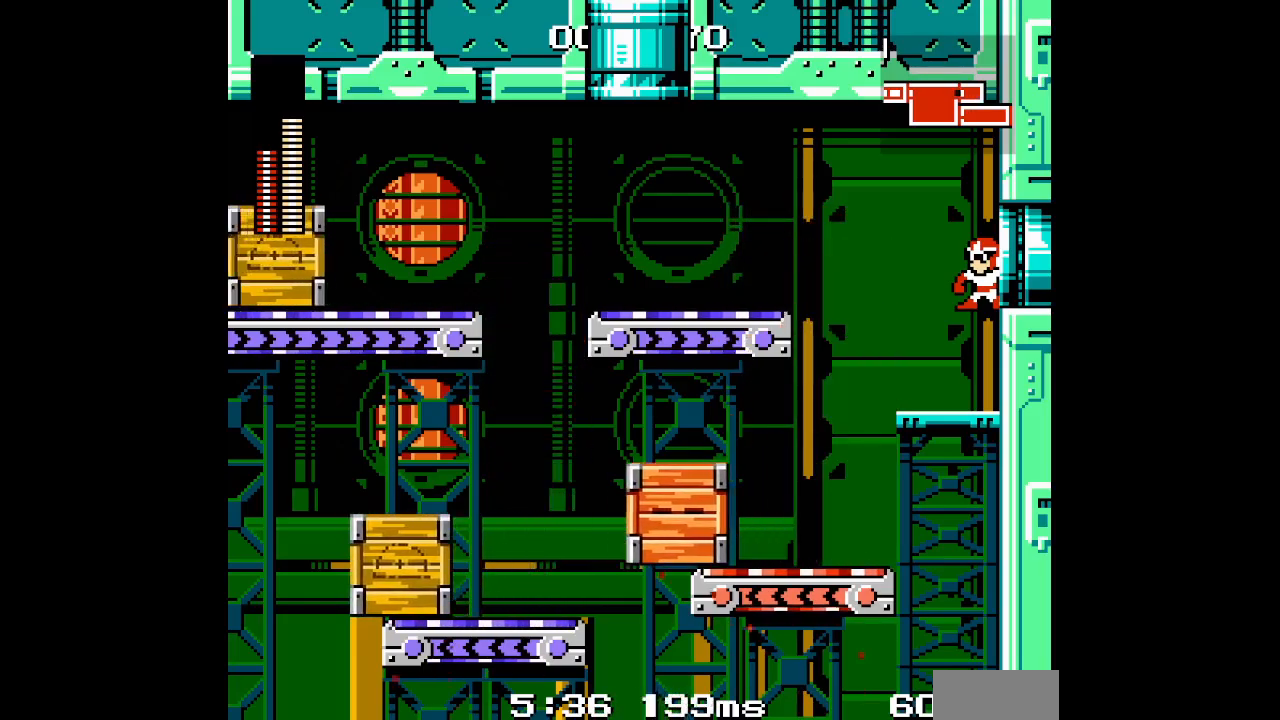
{"buttons": [], "events": []}
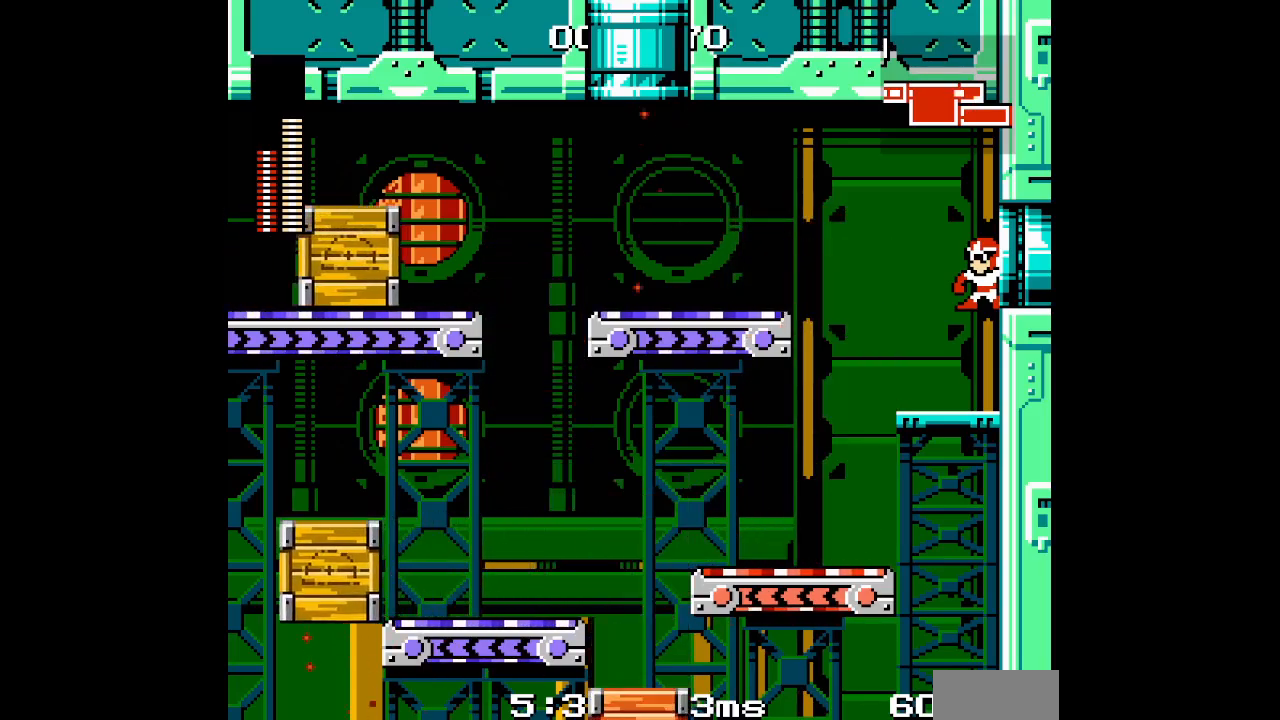
{"buttons": [], "events": [[233, "R2", "down"], [267, "L2", "down"], [333, "L2", "up"], [367, "R2", "up"]]}
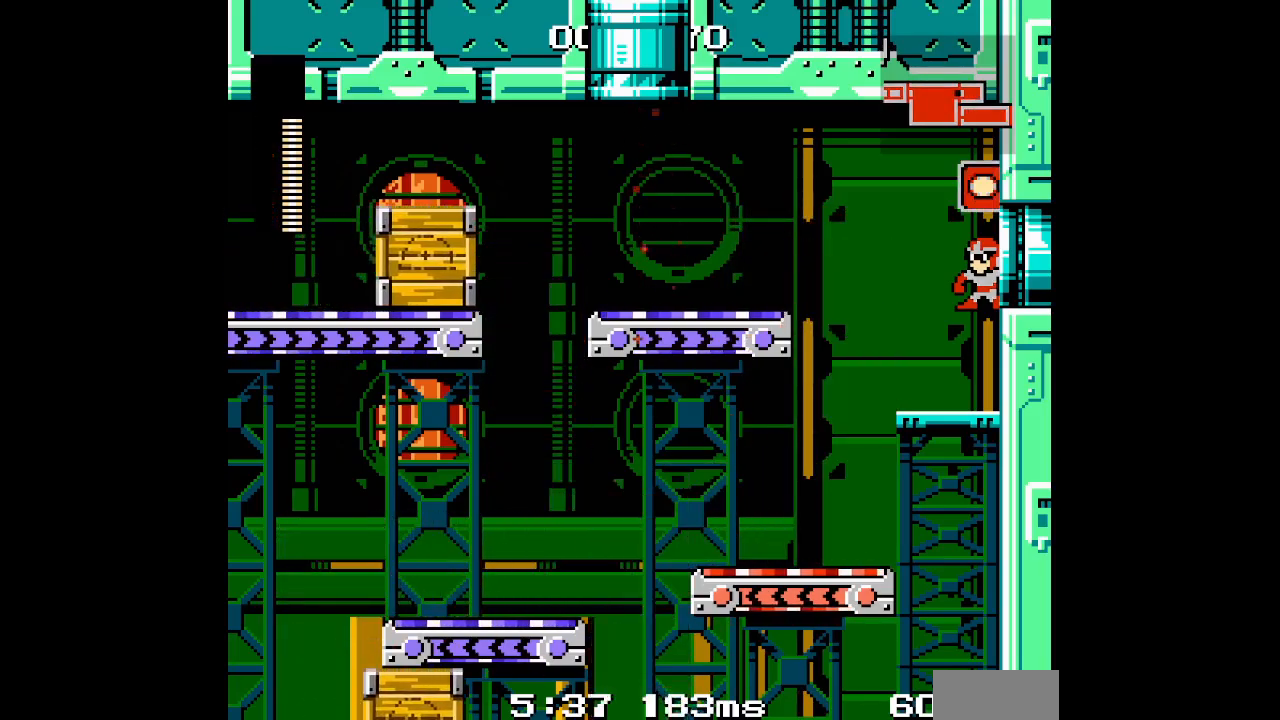
{"buttons": [], "events": []}
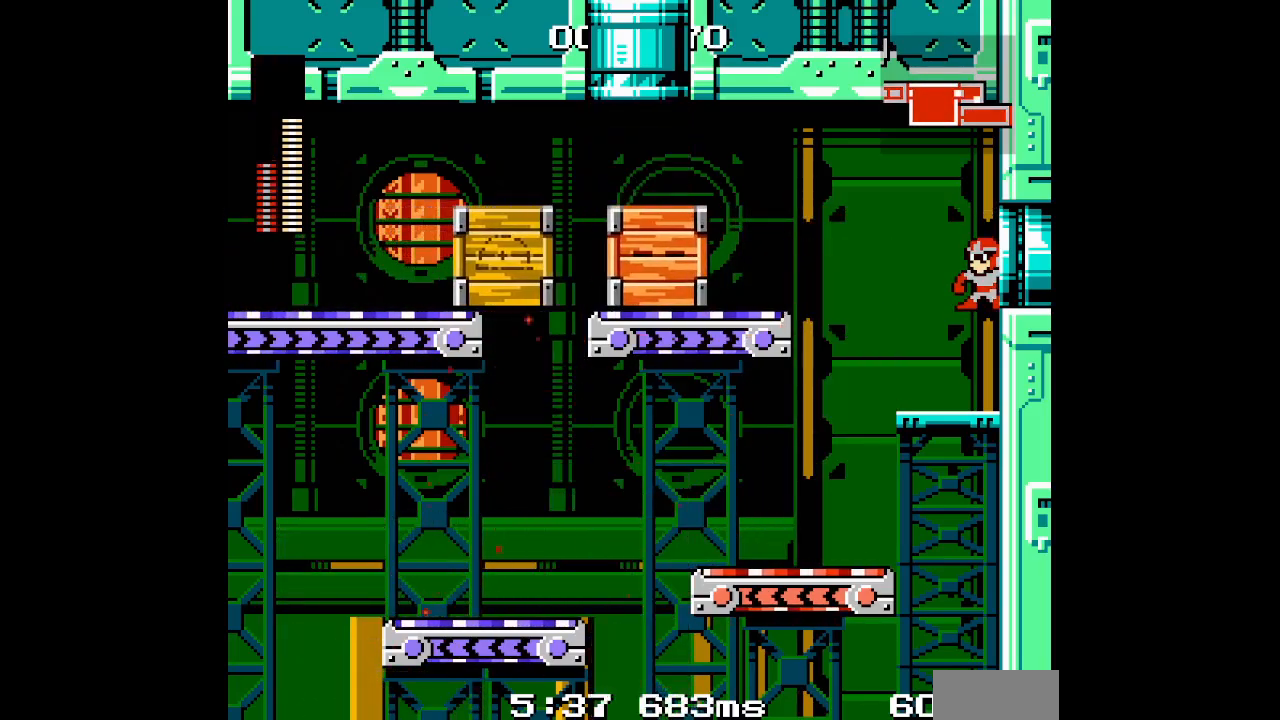
{"buttons": []}
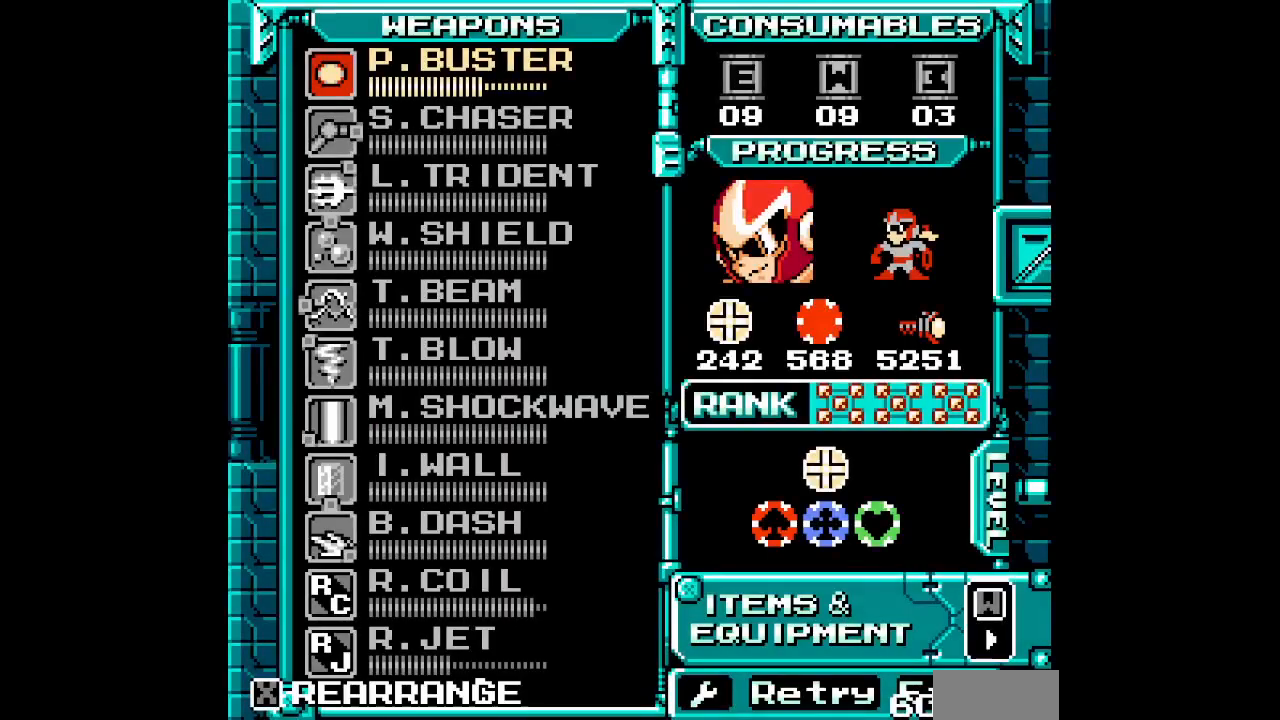
{"buttons": [], "events": []}
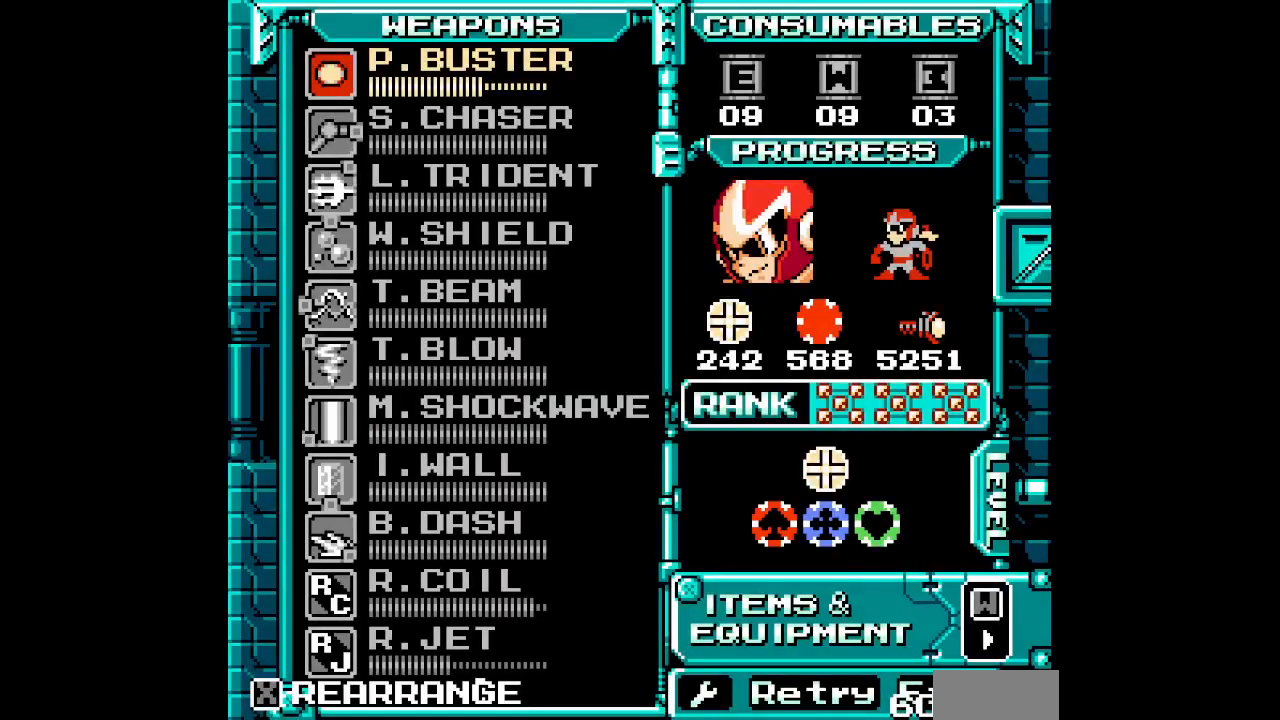
{"buttons": ["DPAD_UP"], "events": [[133, "L1", "down"], [200, "L1", "up"], [267, "DPAD_UP", "down"], [350, "DPAD_UP", "up"], [450, "DPAD_UP", "down"]]}
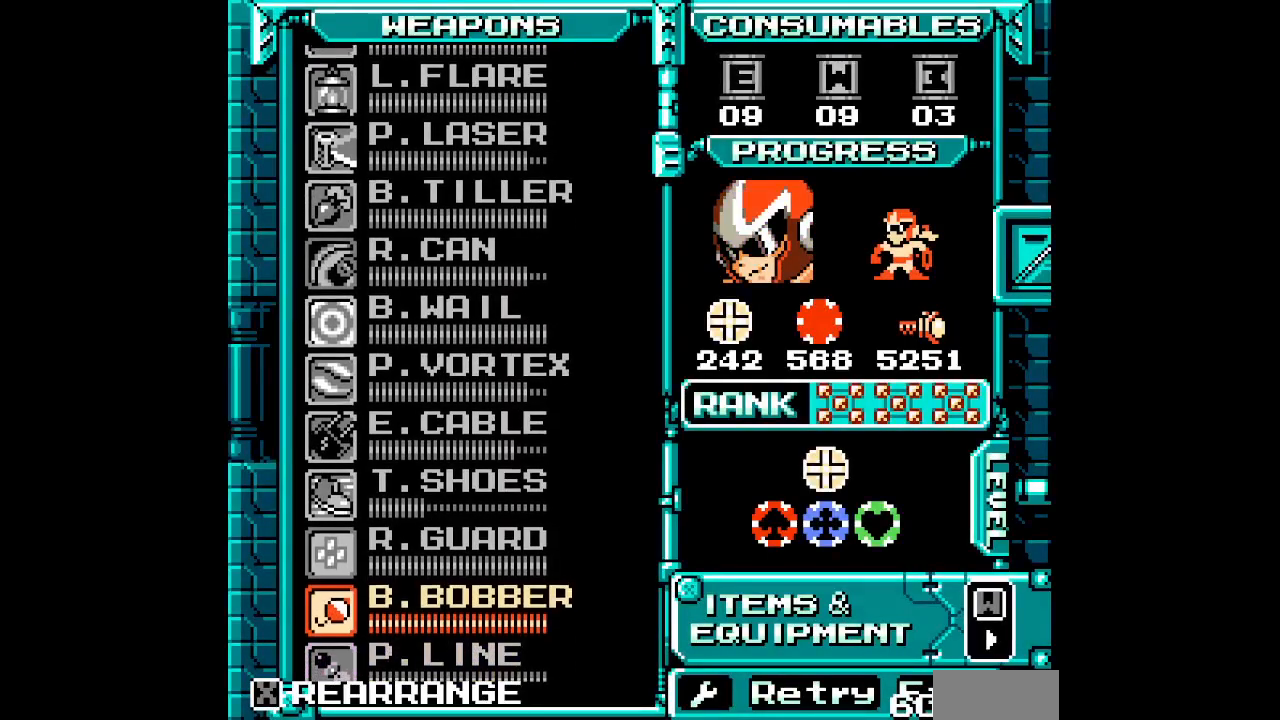
{"buttons": [], "events": [[17, "DPAD_UP", "up"], [117, "DPAD_UP", "down"], [167, "DPAD_UP", "up"], [250, "DPAD_UP", "down"], [367, "DPAD_UP", "up"]]}
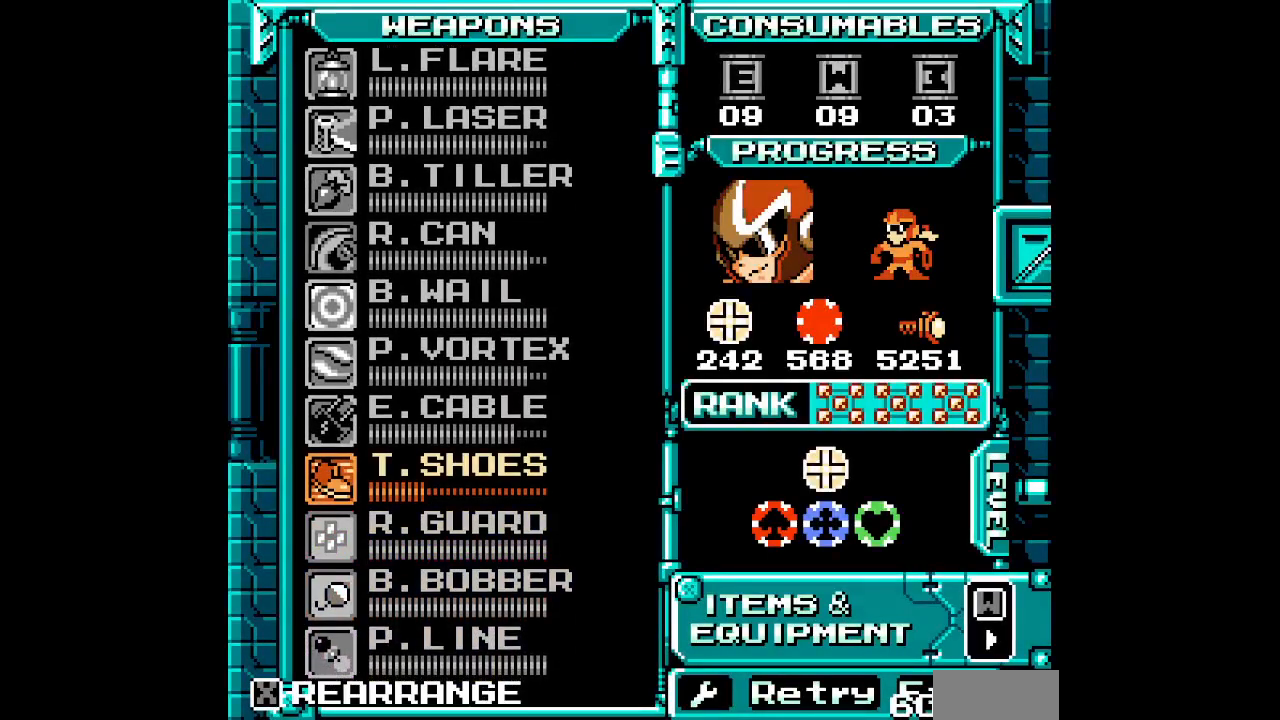
{"buttons": []}
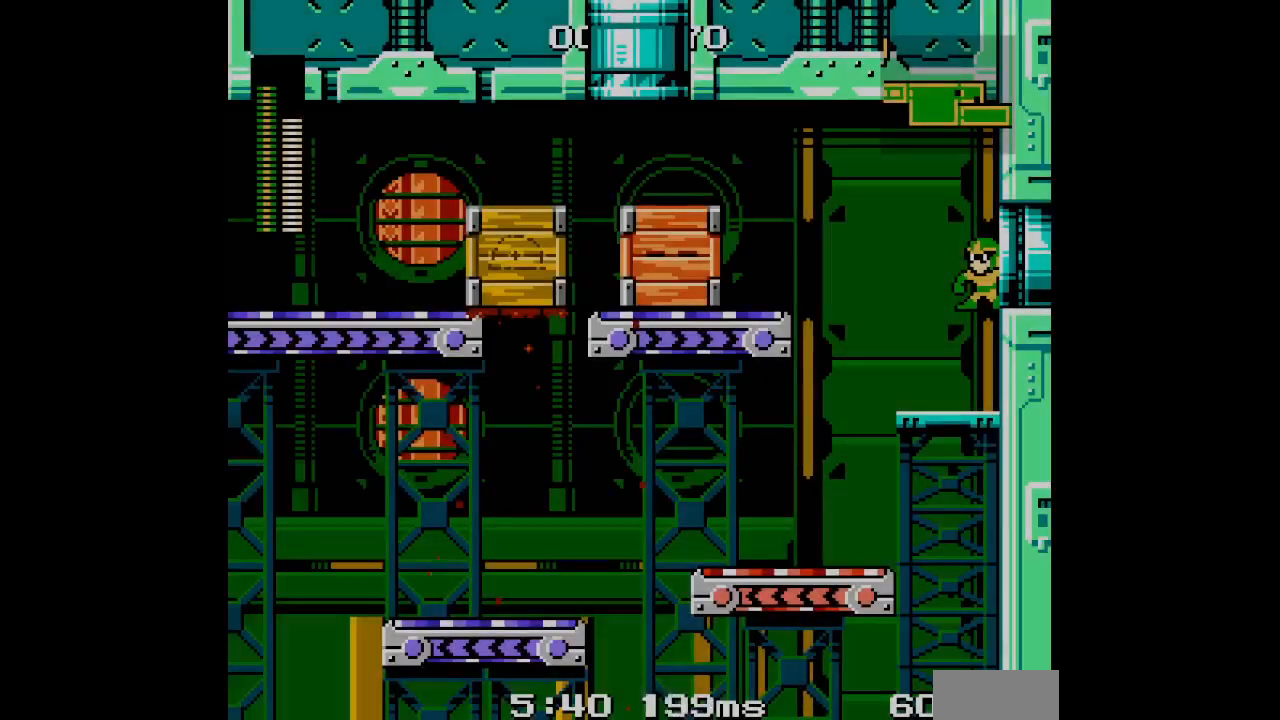
{"buttons": [], "events": [[167, "DPAD_LEFT", "down"], [383, "DPAD_LEFT", "up"]]}
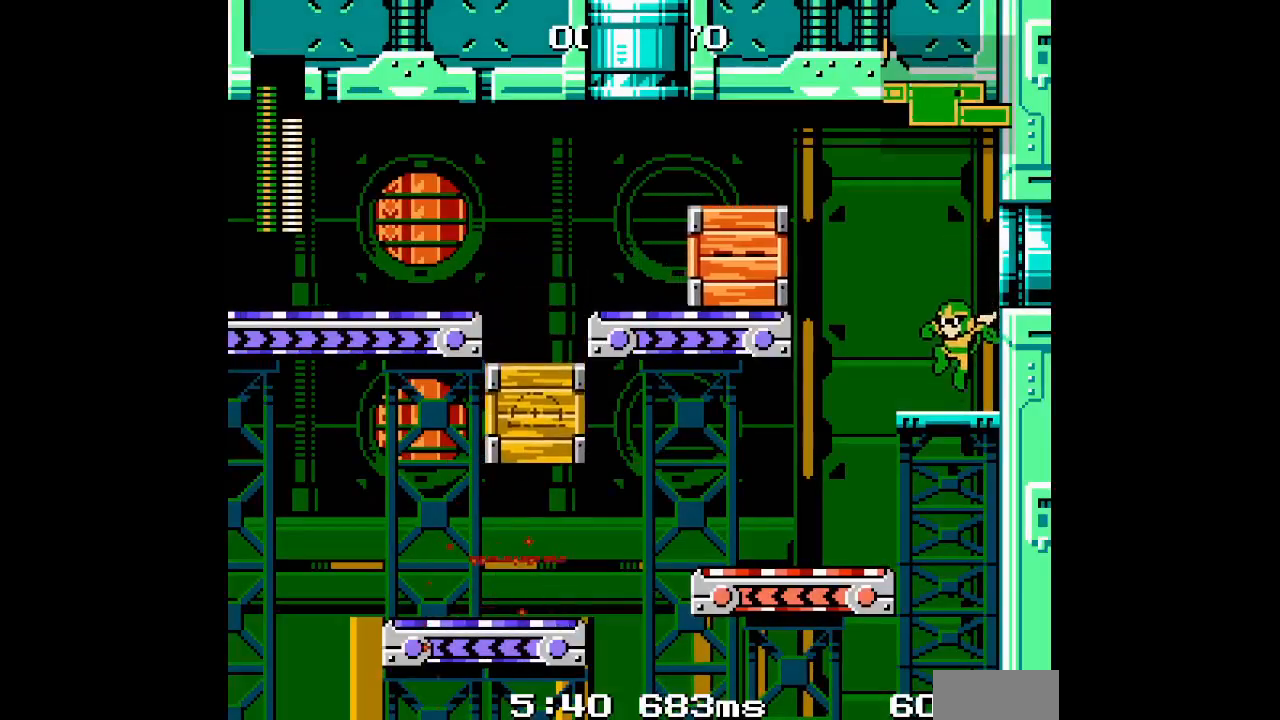
{"buttons": [], "events": []}
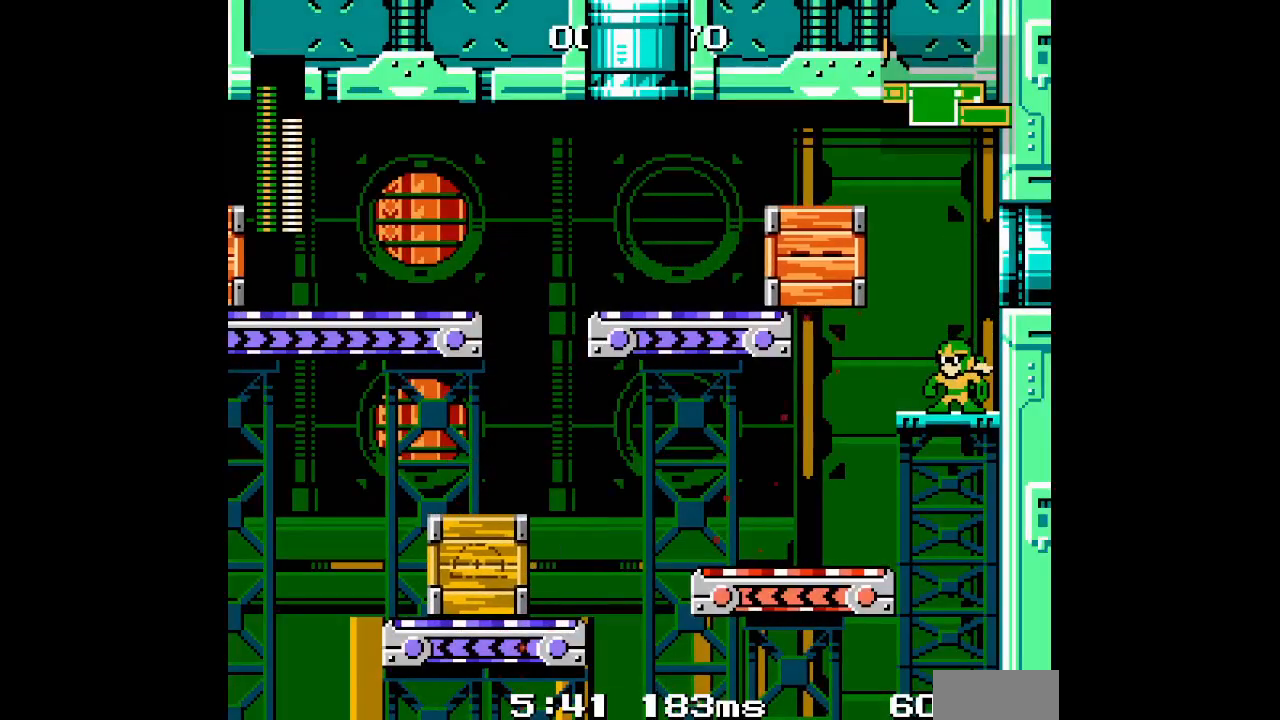
{"buttons": [], "events": []}
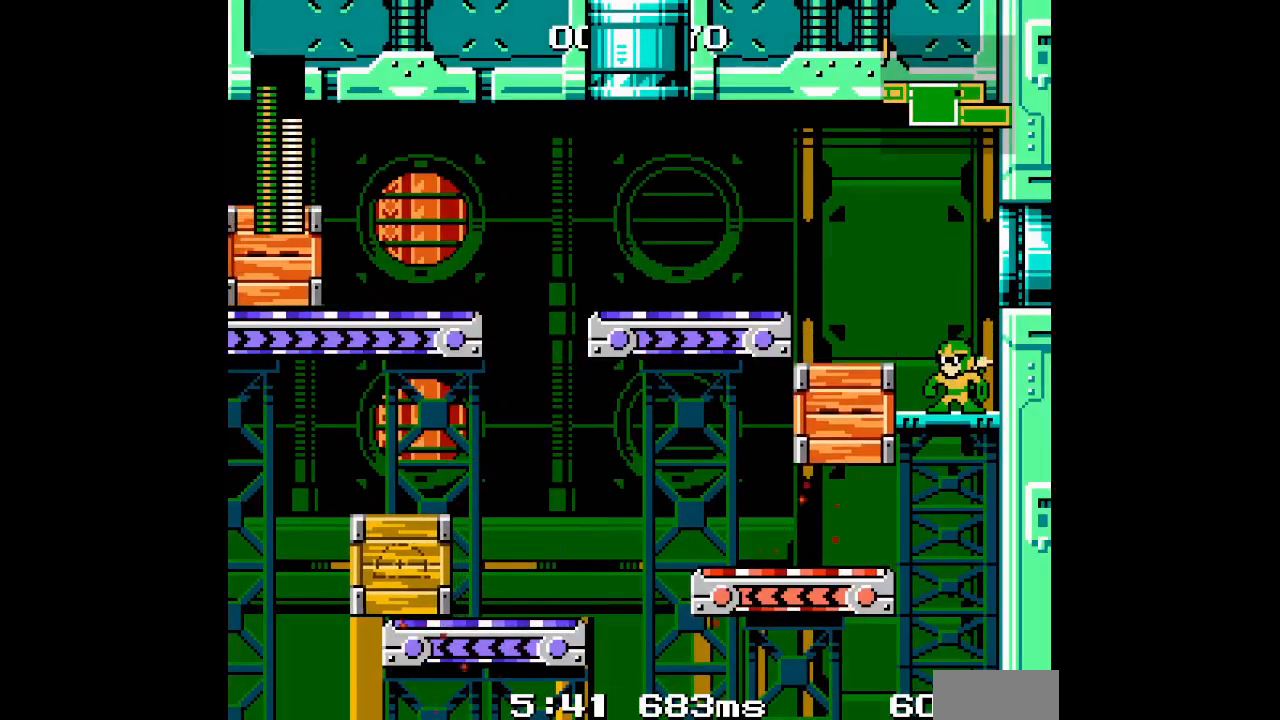
{"buttons": [], "events": [[167, "DPAD_UP", "down"], [183, "DPAD_LEFT", "down"], [383, "DPAD_UP", "up"], [417, "DPAD_LEFT", "up"]]}
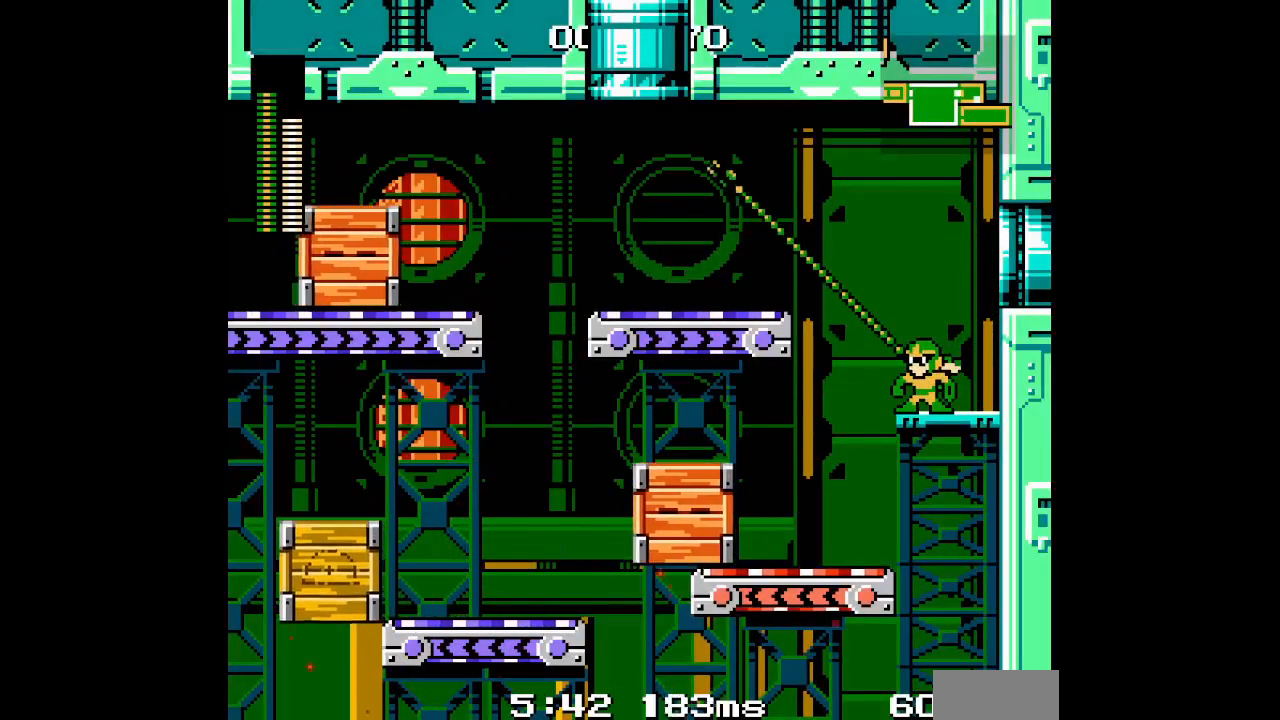
{"buttons": ["DPAD_RIGHT"], "events": [[333, "DPAD_RIGHT", "down"]]}
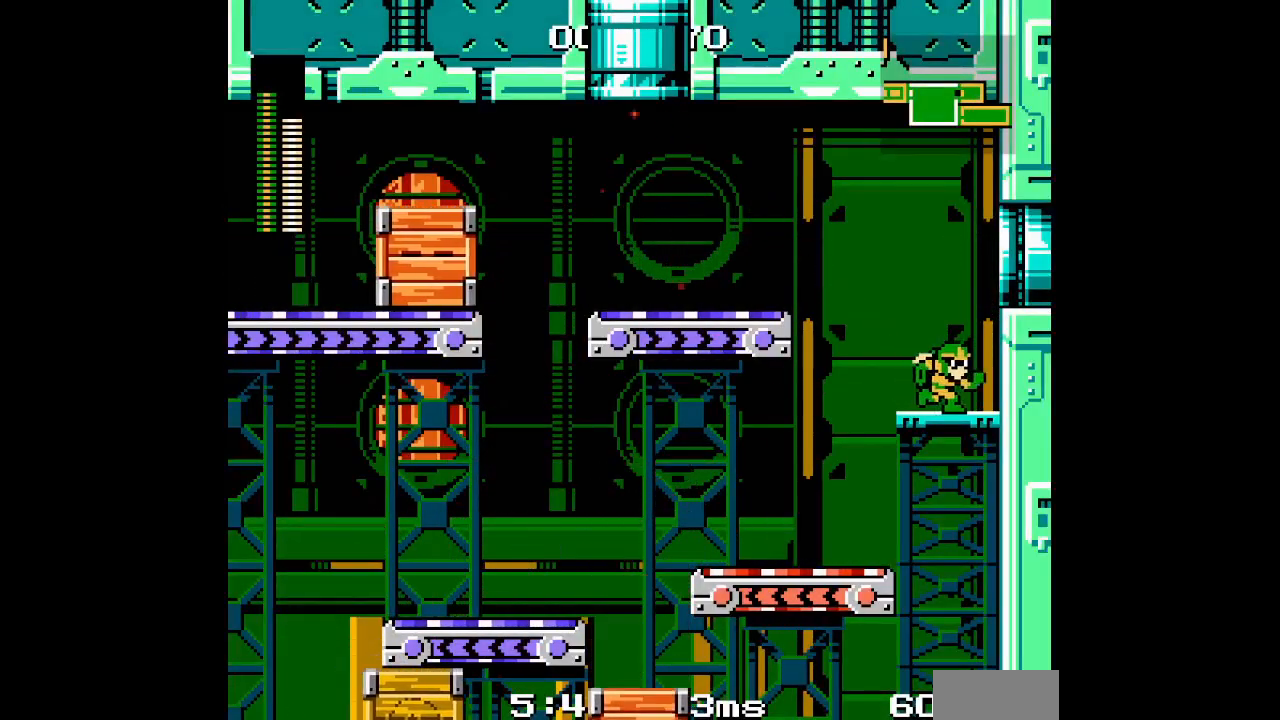
{"buttons": ["DPAD_UP"], "events": [[33, "DPAD_LEFT", "down"], [50, "DPAD_RIGHT", "up"], [300, "DPAD_UP", "down"], [350, "DPAD_LEFT", "up"]]}
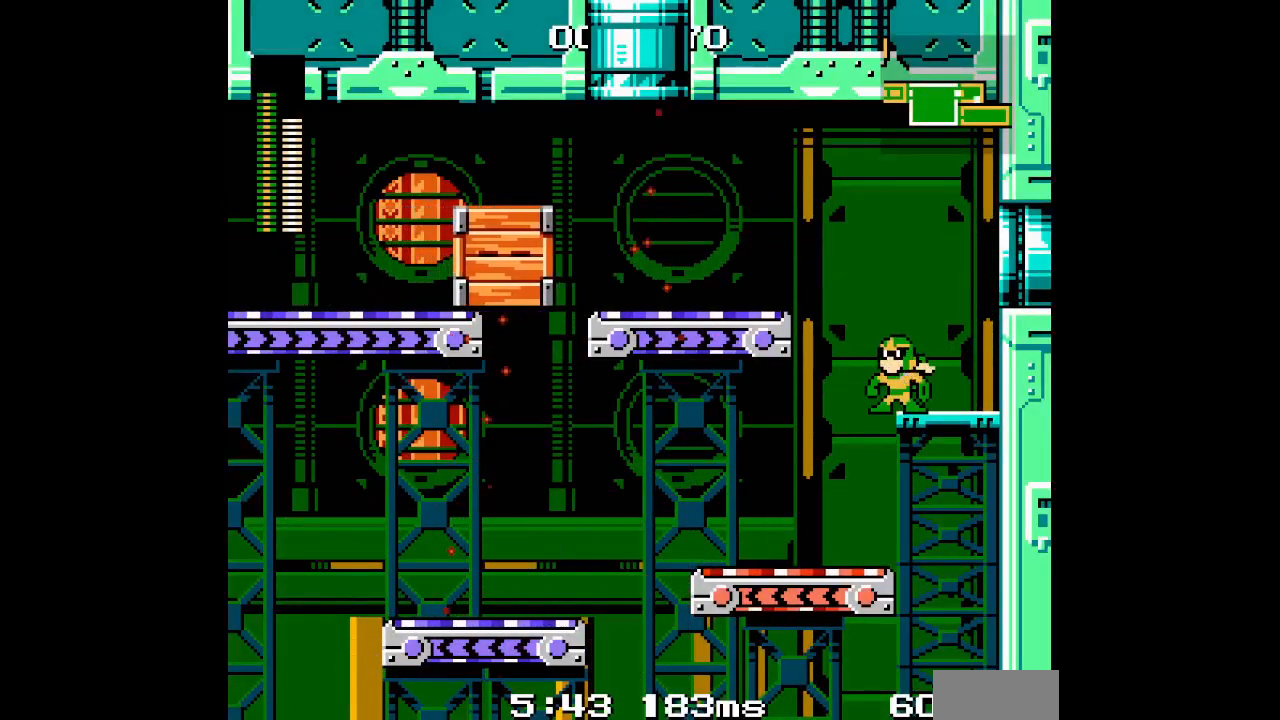
{"buttons": ["DPAD_UP", "DPAD_LEFT"], "events": [[400, "DPAD_LEFT", "down"]]}
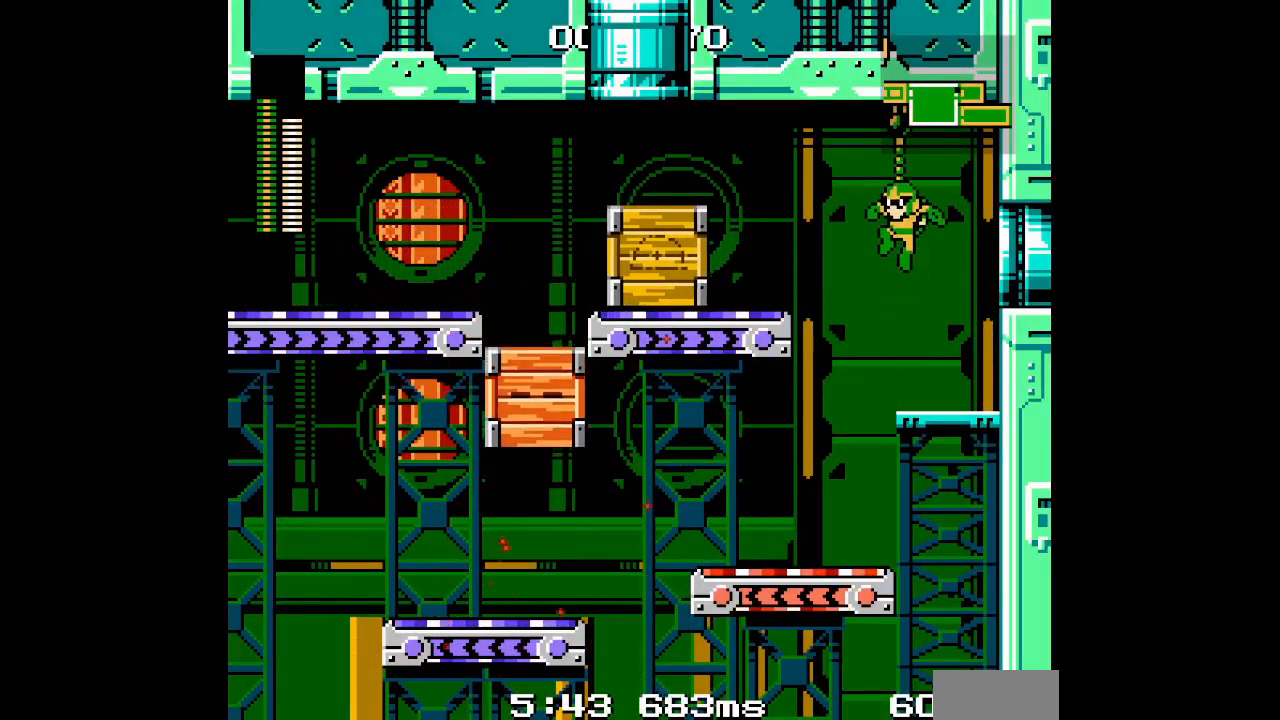
{"buttons": ["DPAD_LEFT"], "events": [[50, "DPAD_UP", "up"]]}
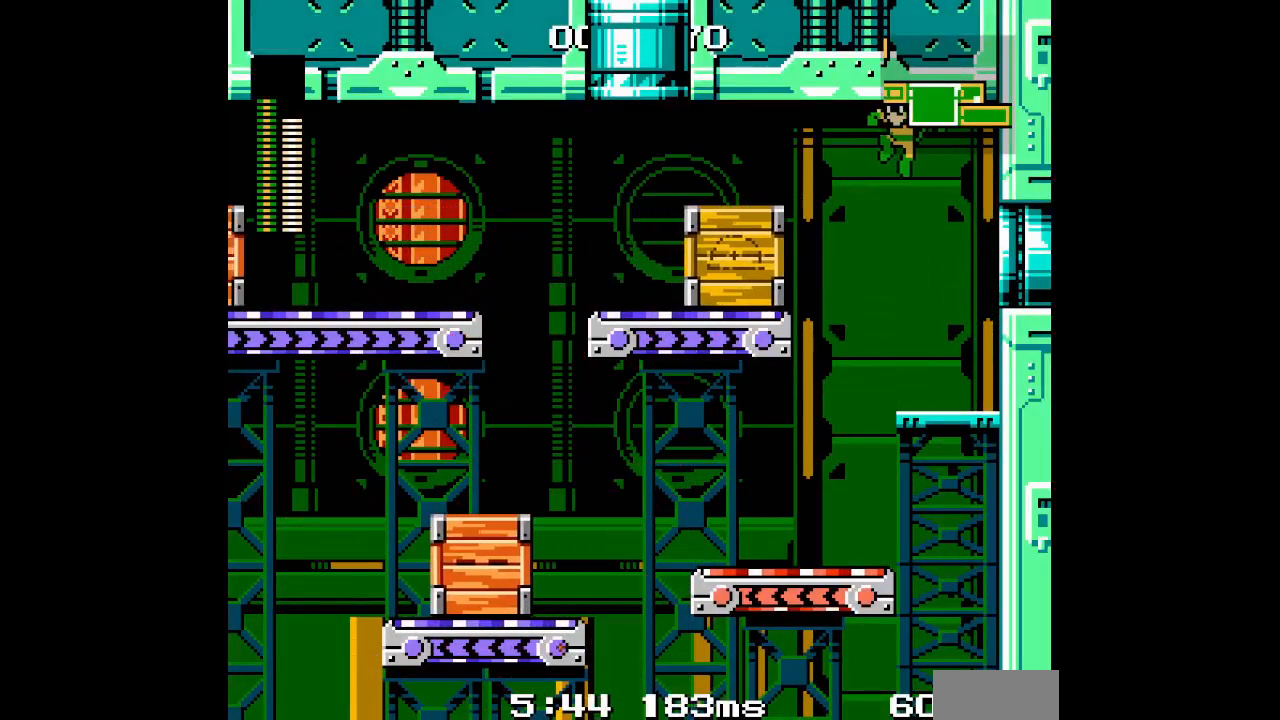
{"buttons": ["DPAD_LEFT"], "events": []}